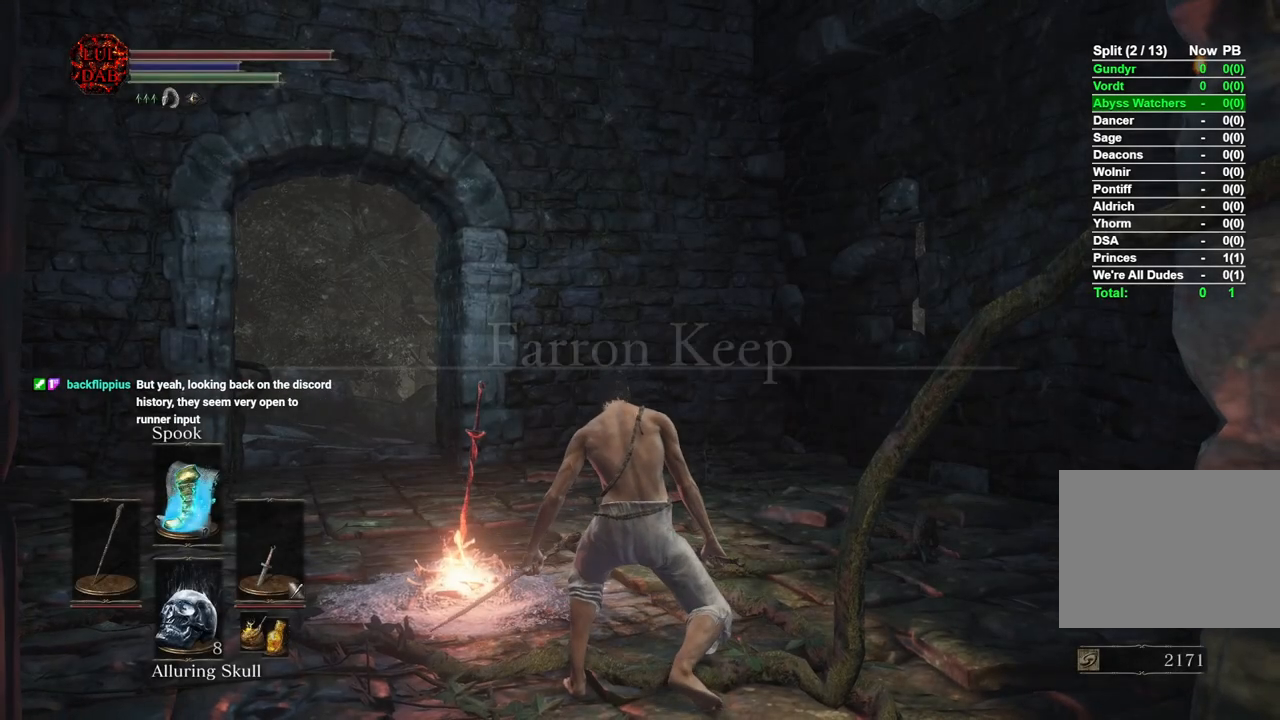
Gameplay with a controller (PlayStation layout); each line is a JSON object with the inputs held at the frame after it. "events" lists button and stick changes between this image and that frame as [ms after this image, input, new state], when the widget could be followed in between.
{"buttons": ["CIRCLE"], "left_stick": "up", "right_stick": "center", "events": [[233, "right_stick", "down"], [333, "left_stick", "up"], [333, "right_stick", "center"], [450, "CIRCLE", "down"]]}
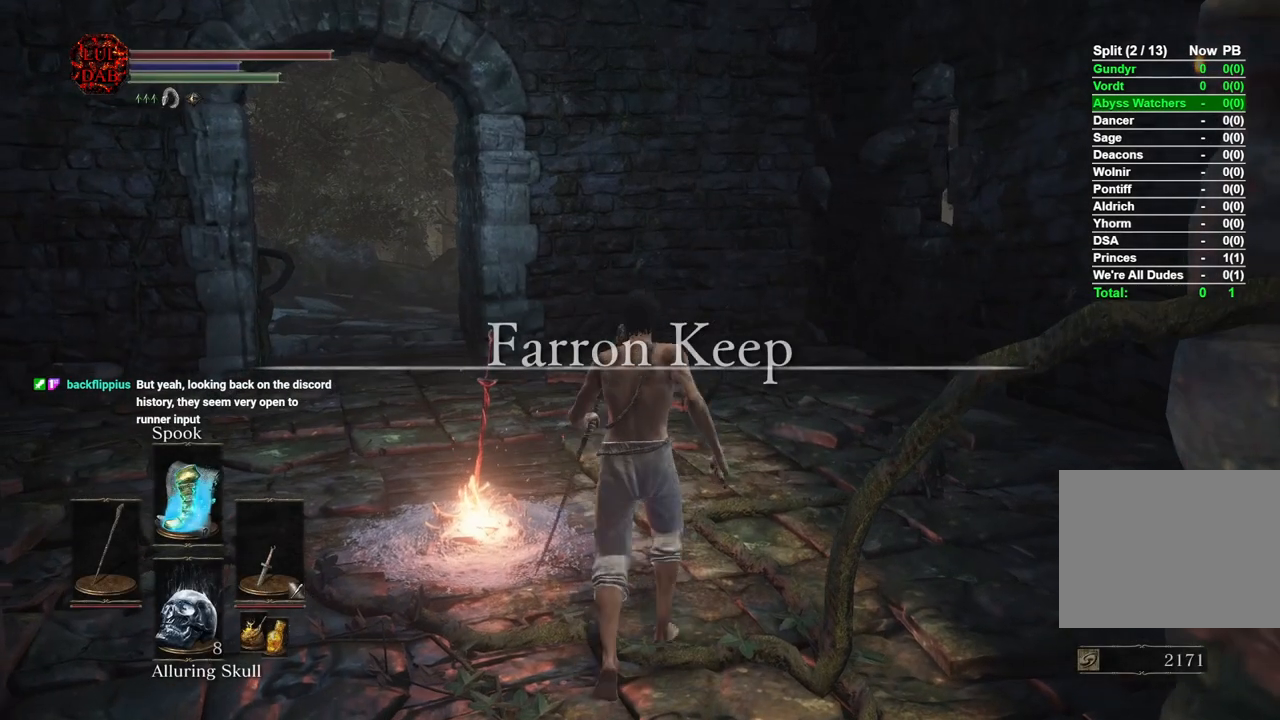
{"buttons": ["CIRCLE"], "left_stick": "up", "right_stick": "center", "events": []}
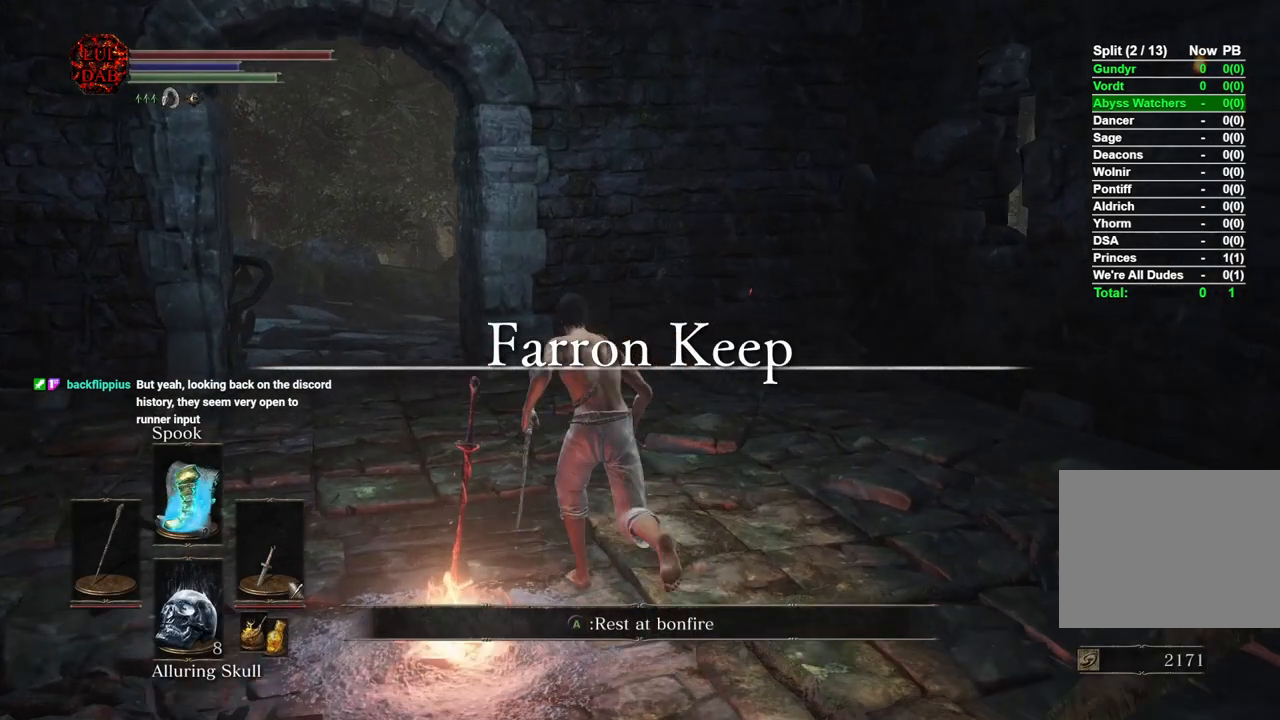
{"buttons": ["CIRCLE"], "left_stick": "up", "right_stick": "center", "events": []}
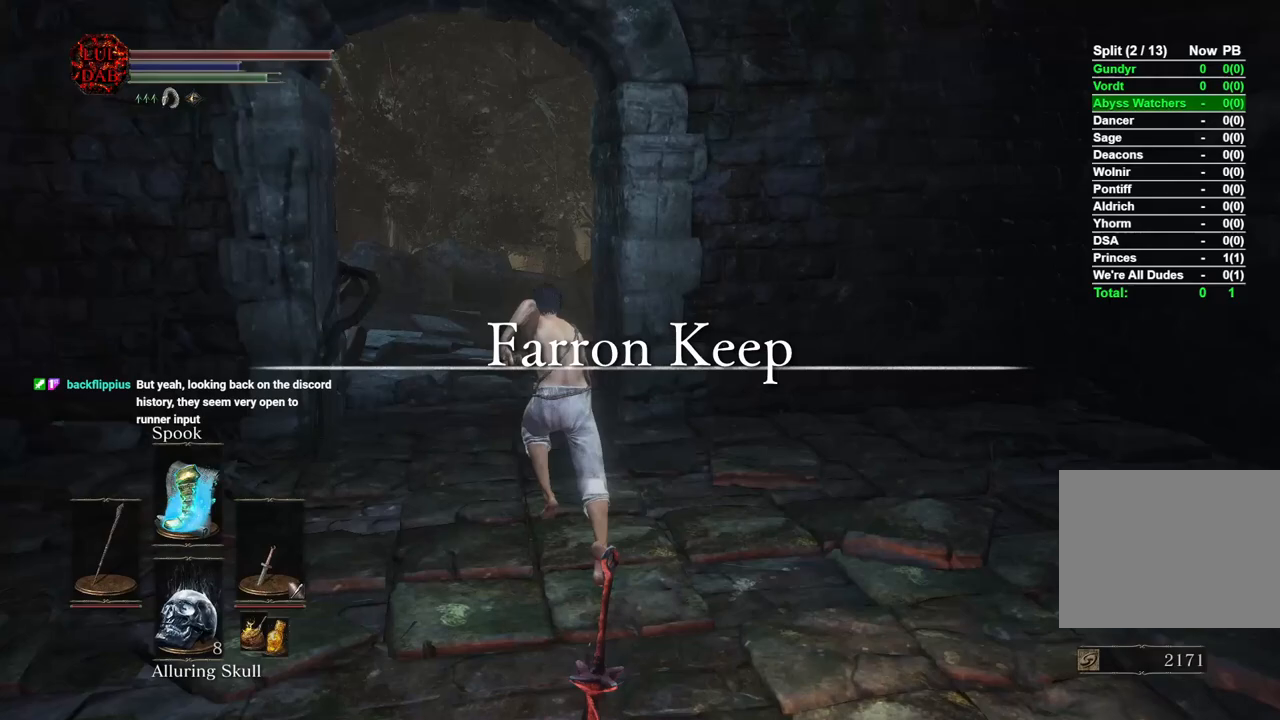
{"buttons": ["CIRCLE"], "left_stick": "up", "right_stick": "center", "events": [[300, "right_stick", "right"], [417, "right_stick", "center"]]}
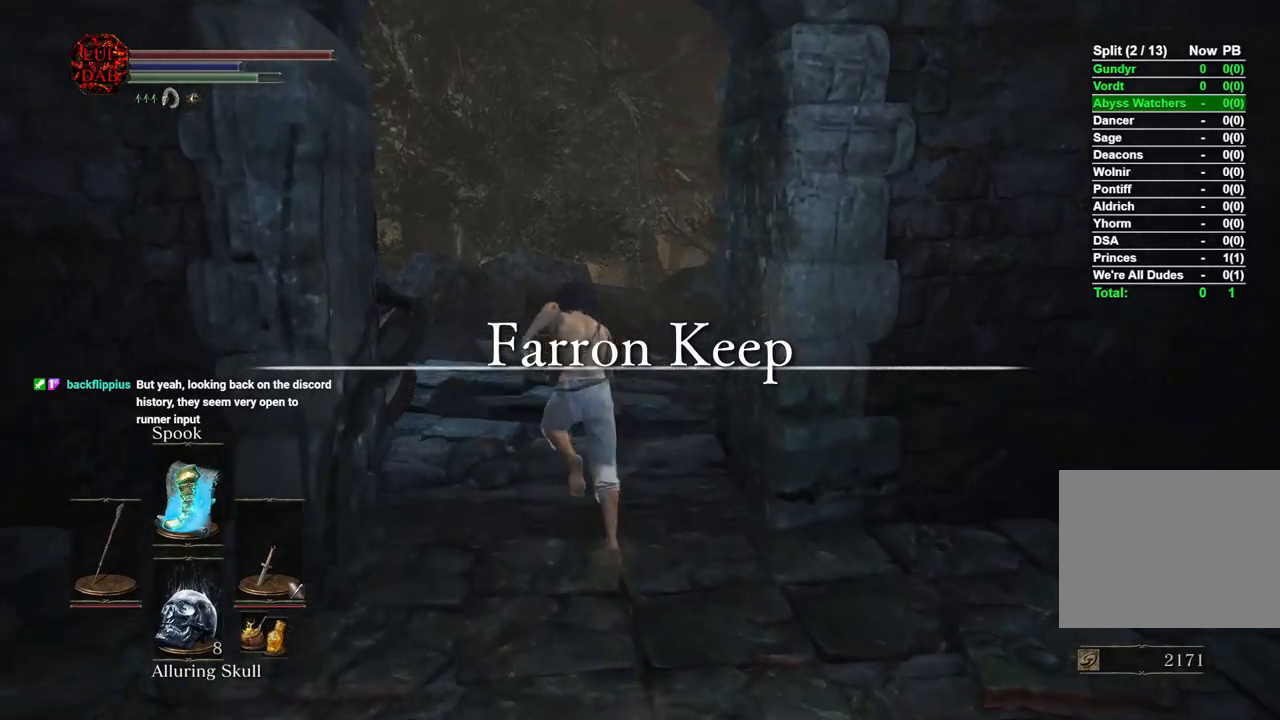
{"buttons": ["CIRCLE"], "left_stick": "up", "right_stick": "center", "events": [[50, "right_stick", "right"], [233, "right_stick", "center"], [350, "right_stick", "right"], [500, "right_stick", "center"]]}
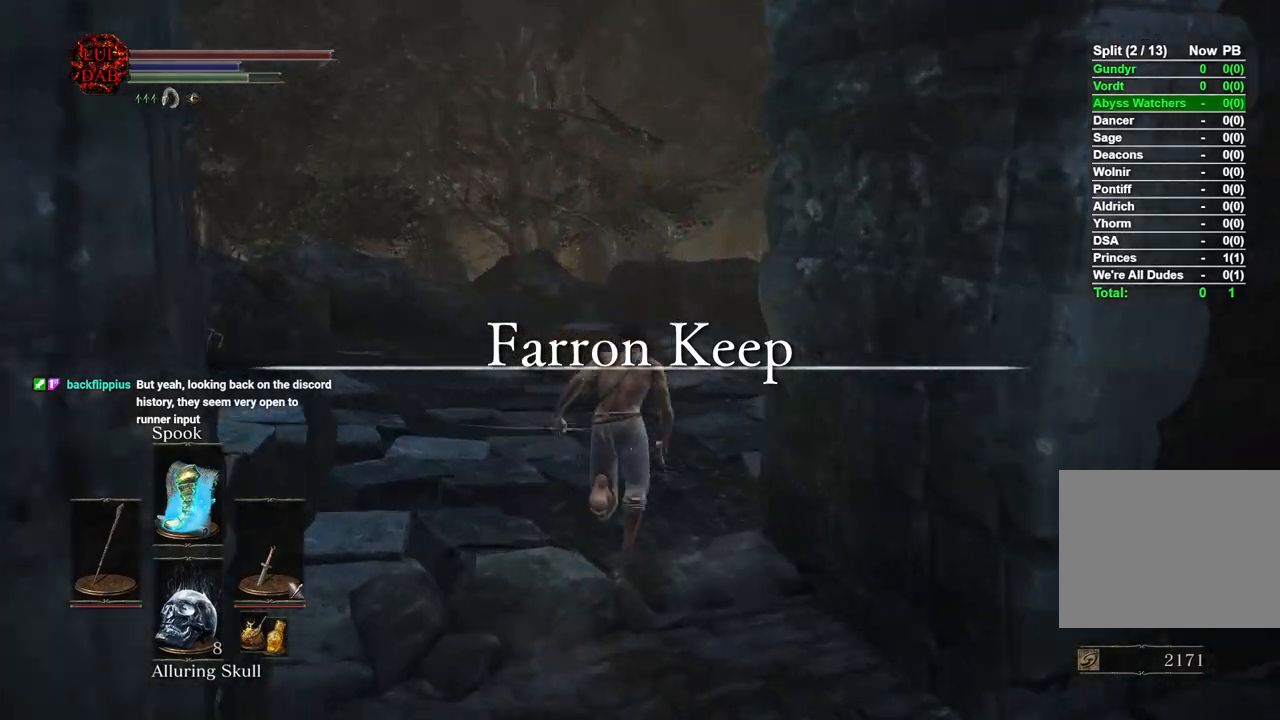
{"buttons": ["CIRCLE"], "left_stick": "up", "right_stick": "down-right", "events": [[133, "right_stick", "down-right"], [333, "right_stick", "center"], [383, "right_stick", "down-right"]]}
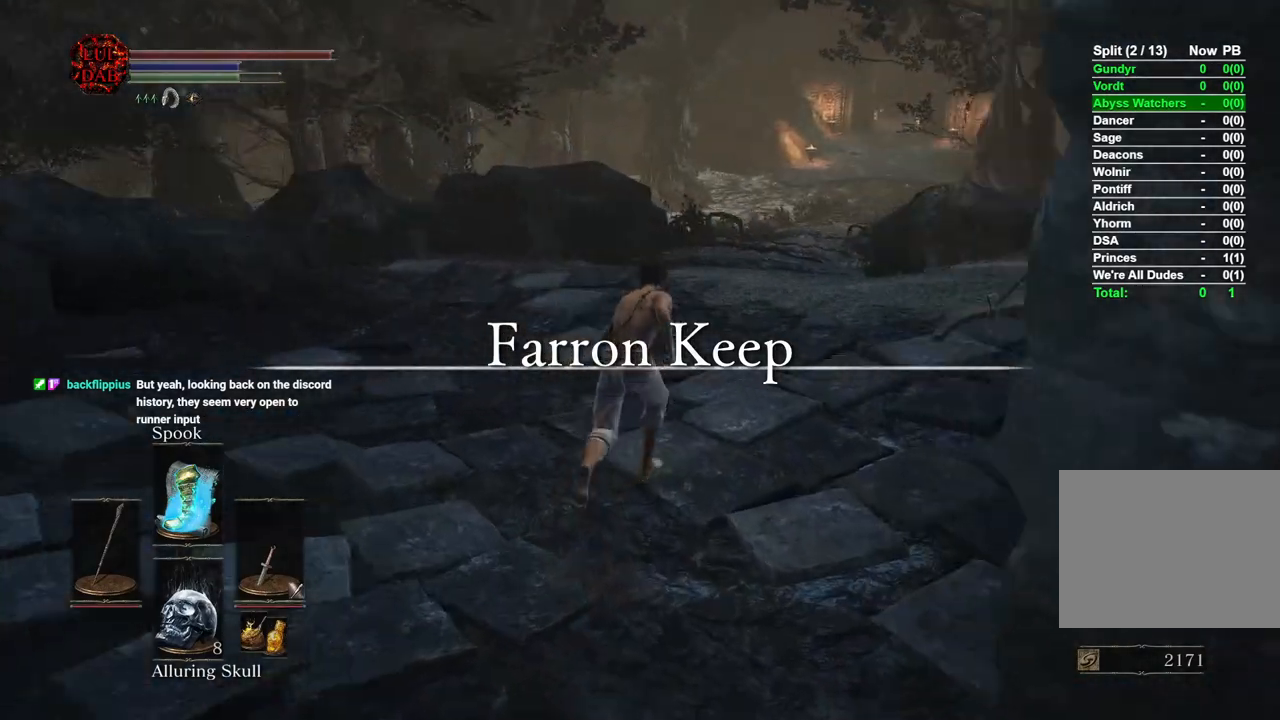
{"buttons": [], "left_stick": "up", "right_stick": "center", "events": [[333, "right_stick", "right"], [433, "CIRCLE", "up"], [467, "right_stick", "center"]]}
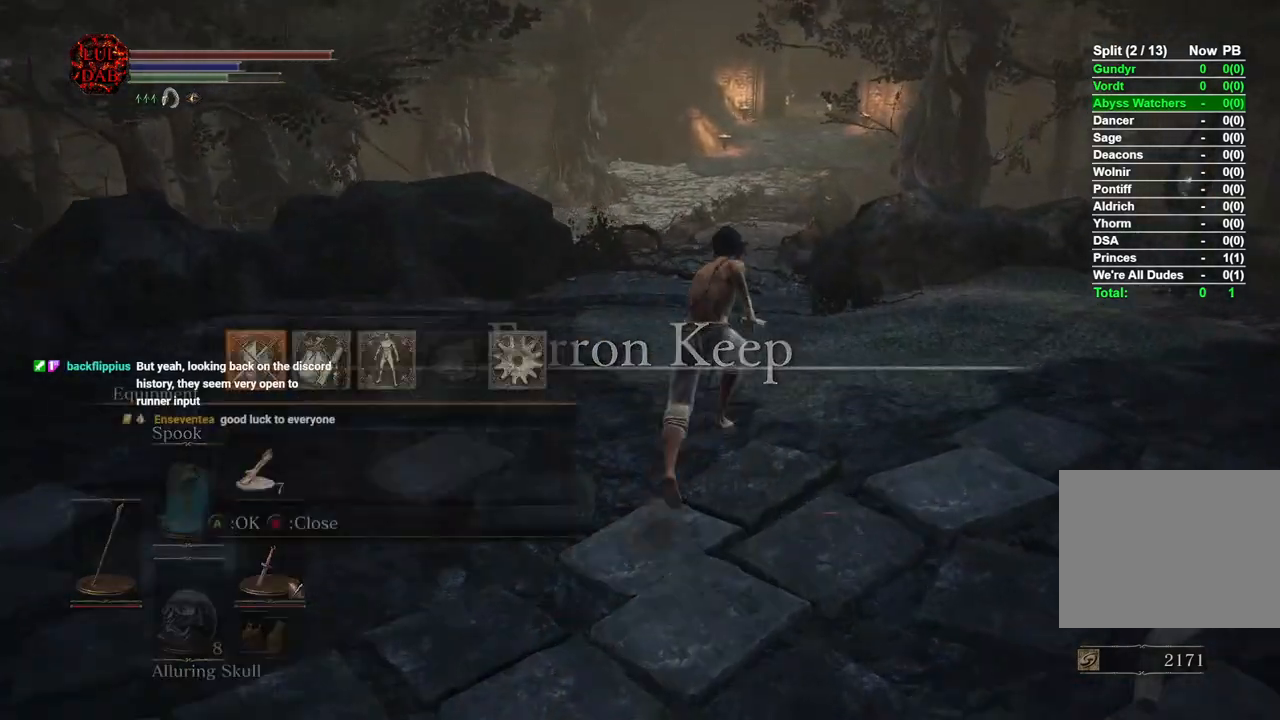
{"buttons": [], "left_stick": "up", "right_stick": "center", "events": [[133, "CROSS", "down"], [250, "CROSS", "up"], [367, "DPAD_UP", "down"], [500, "DPAD_UP", "up"]]}
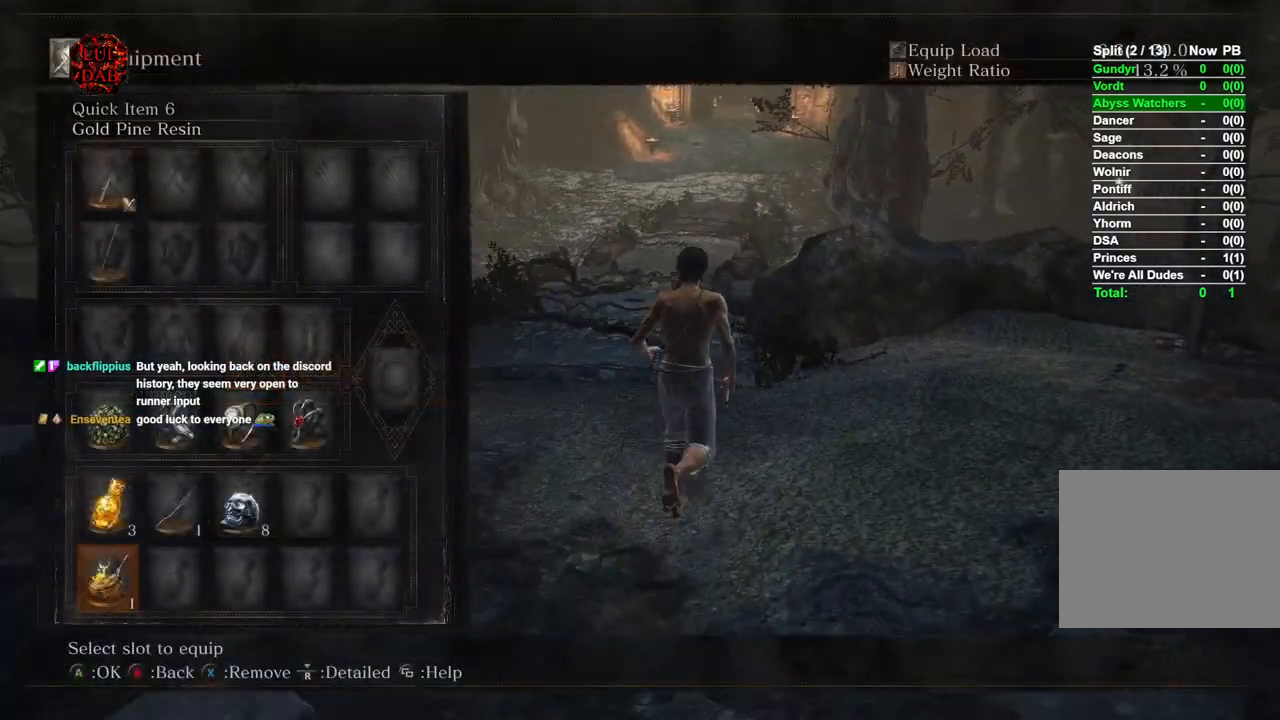
{"buttons": ["DPAD_LEFT"], "left_stick": "up", "right_stick": "center", "events": [[400, "DPAD_LEFT", "down"]]}
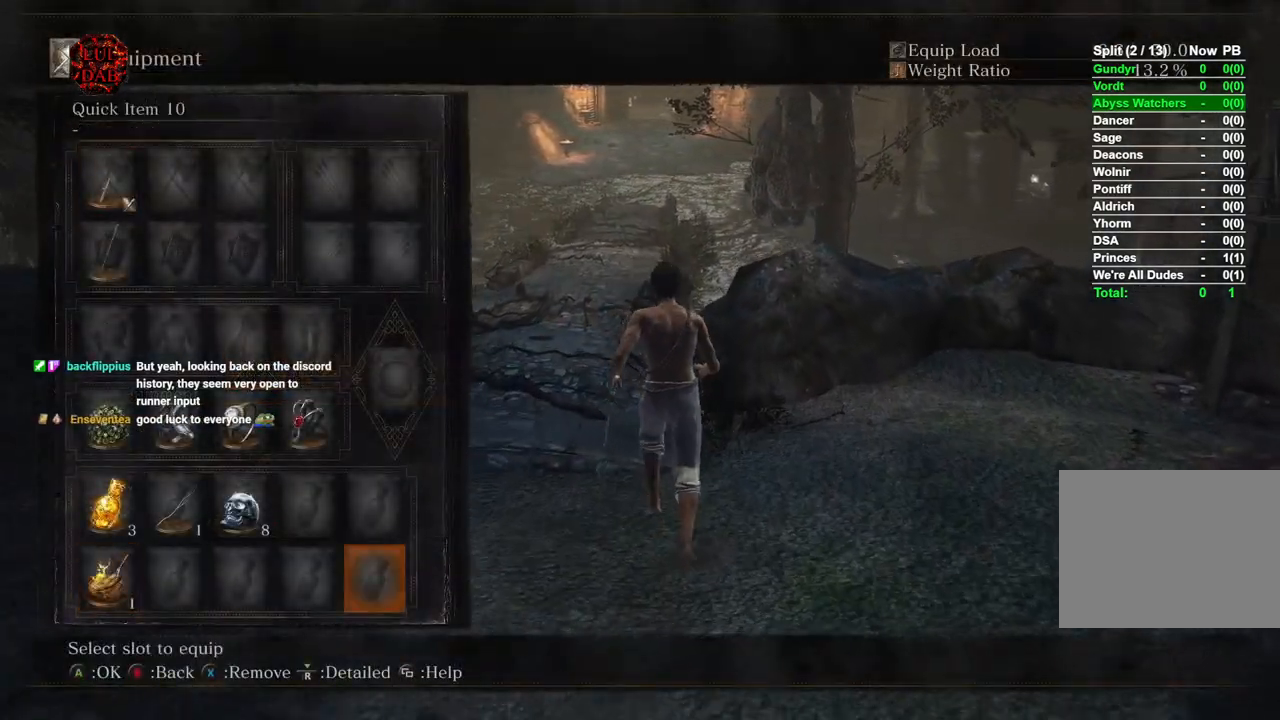
{"buttons": ["CROSS"], "left_stick": "up", "right_stick": "center", "events": [[17, "DPAD_LEFT", "up"], [133, "DPAD_LEFT", "down"], [200, "DPAD_LEFT", "up"], [333, "DPAD_UP", "down"], [450, "DPAD_UP", "up"], [500, "CROSS", "down"]]}
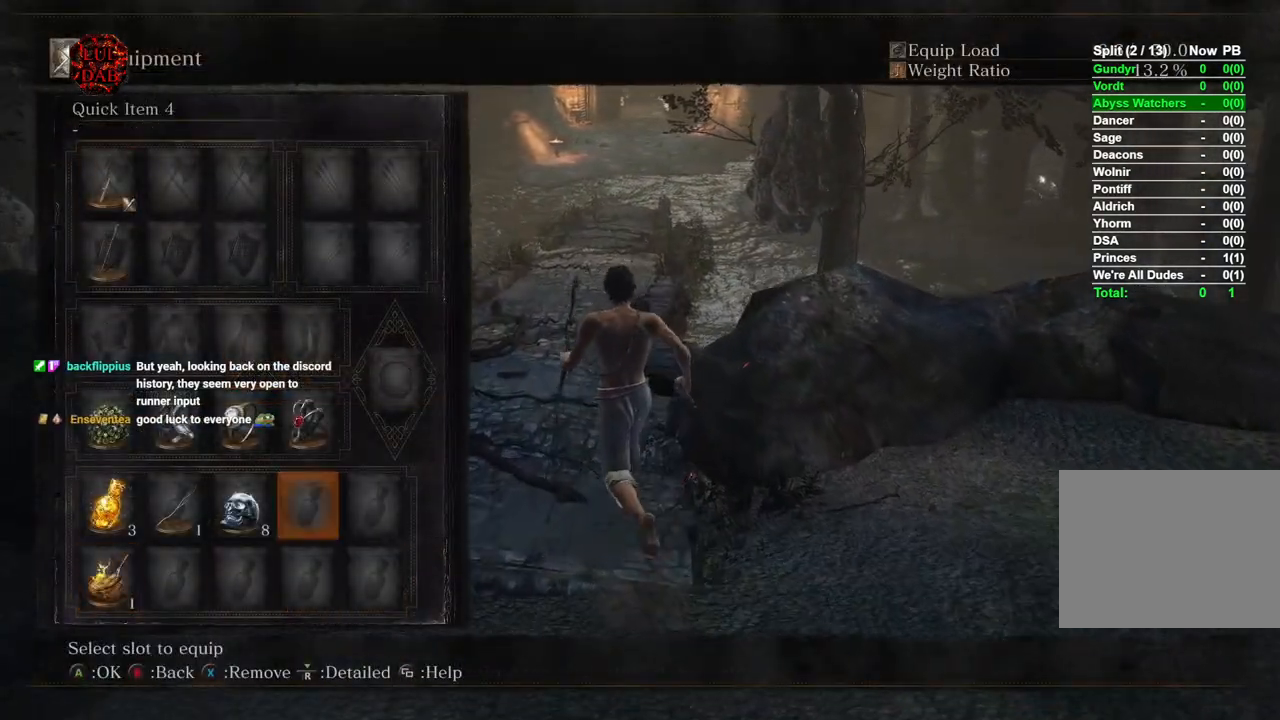
{"buttons": [], "left_stick": "center", "right_stick": "center", "events": [[117, "CROSS", "up"], [117, "left_stick", "center"], [367, "DPAD_RIGHT", "down"], [467, "DPAD_RIGHT", "up"]]}
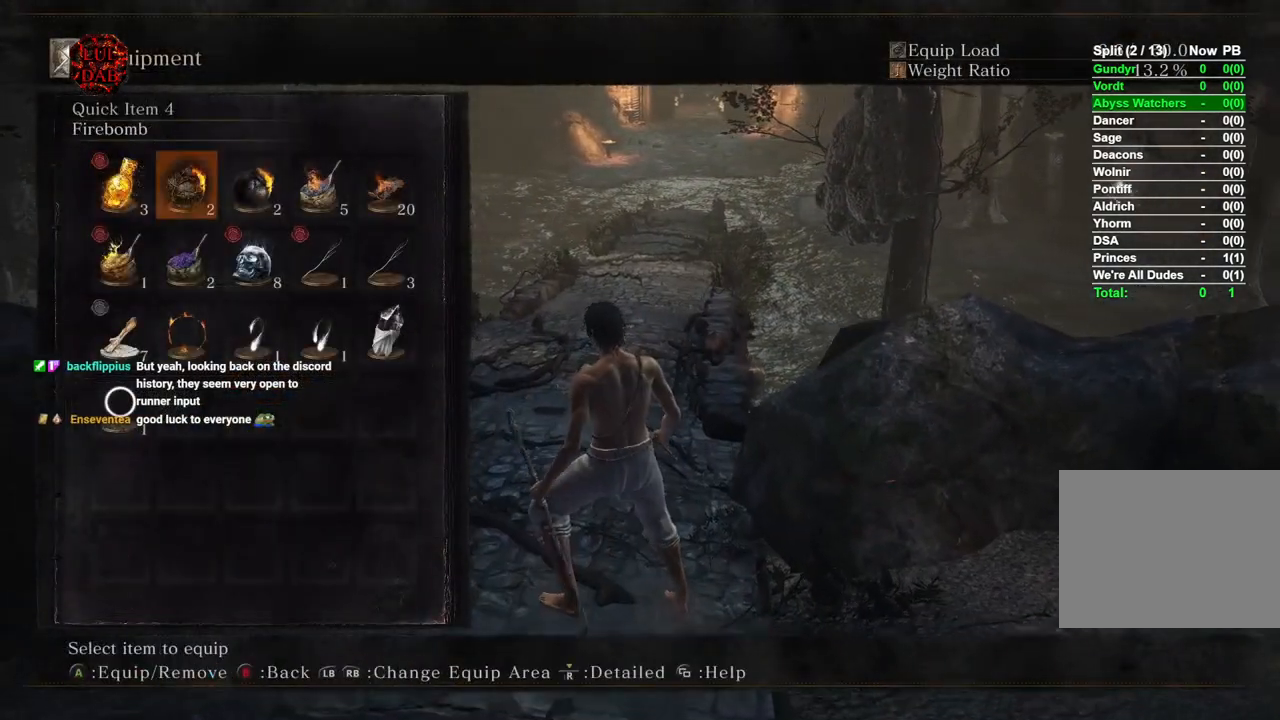
{"buttons": ["CROSS", "R1"], "left_stick": "center", "right_stick": "center", "events": [[33, "DPAD_RIGHT", "down"], [150, "DPAD_RIGHT", "up"], [217, "DPAD_RIGHT", "down"], [333, "CROSS", "down"], [350, "DPAD_RIGHT", "up"], [433, "R1", "down"]]}
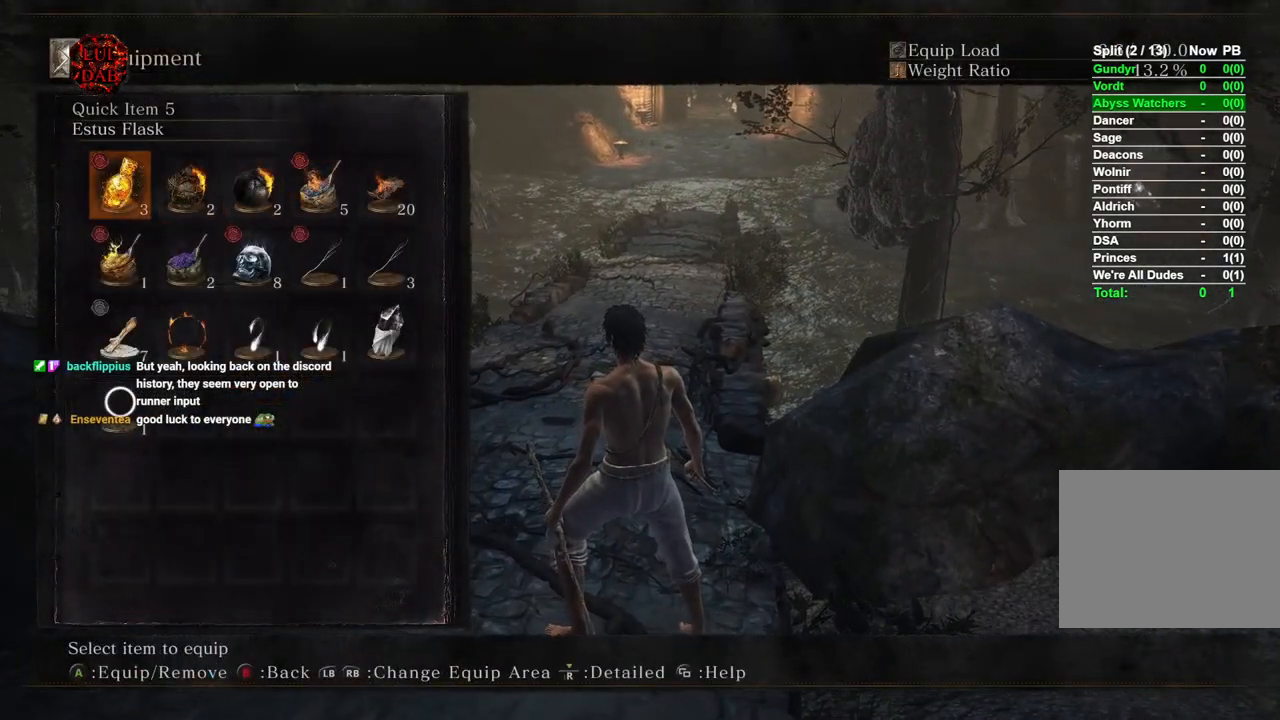
{"buttons": ["CROSS"], "left_stick": "center", "right_stick": "center", "events": [[33, "CROSS", "up"], [33, "DPAD_DOWN", "down"], [83, "R1", "up"], [150, "DPAD_DOWN", "up"], [233, "DPAD_LEFT", "down"], [350, "DPAD_LEFT", "up"], [433, "CROSS", "down"]]}
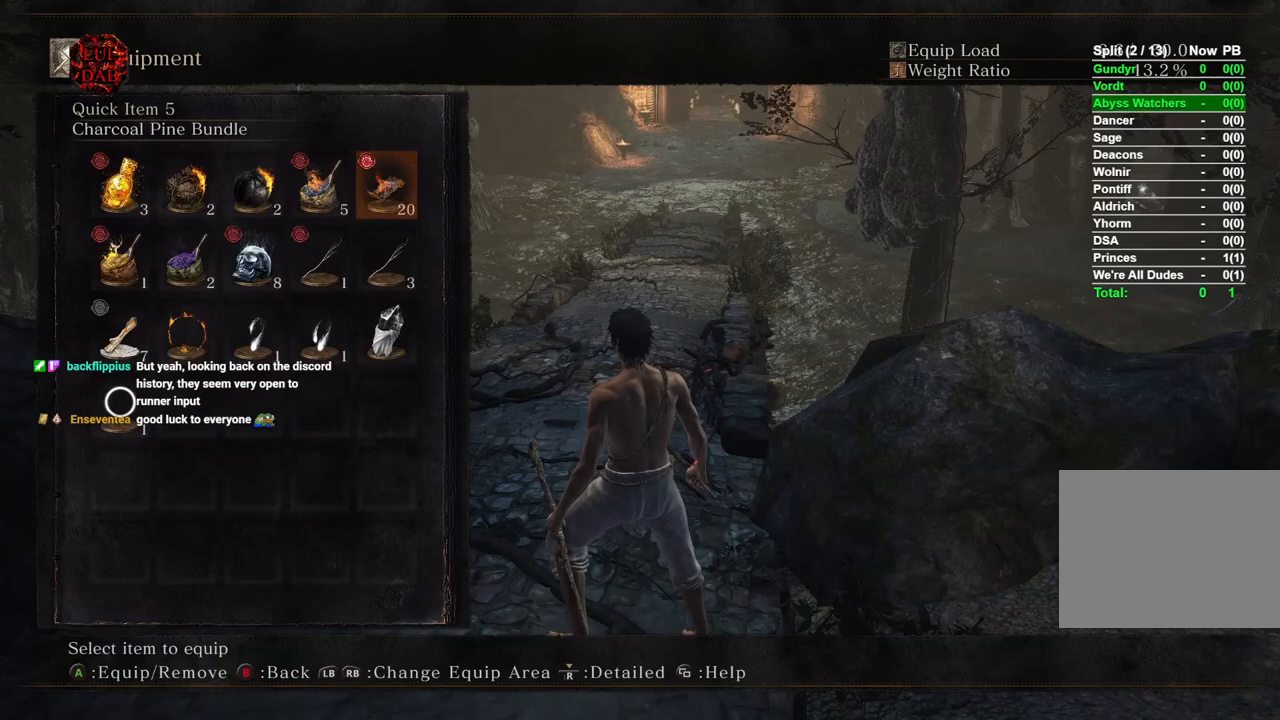
{"buttons": [], "left_stick": "up-left", "right_stick": "center", "events": [[50, "CROSS", "up"], [217, "left_stick", "up-left"]]}
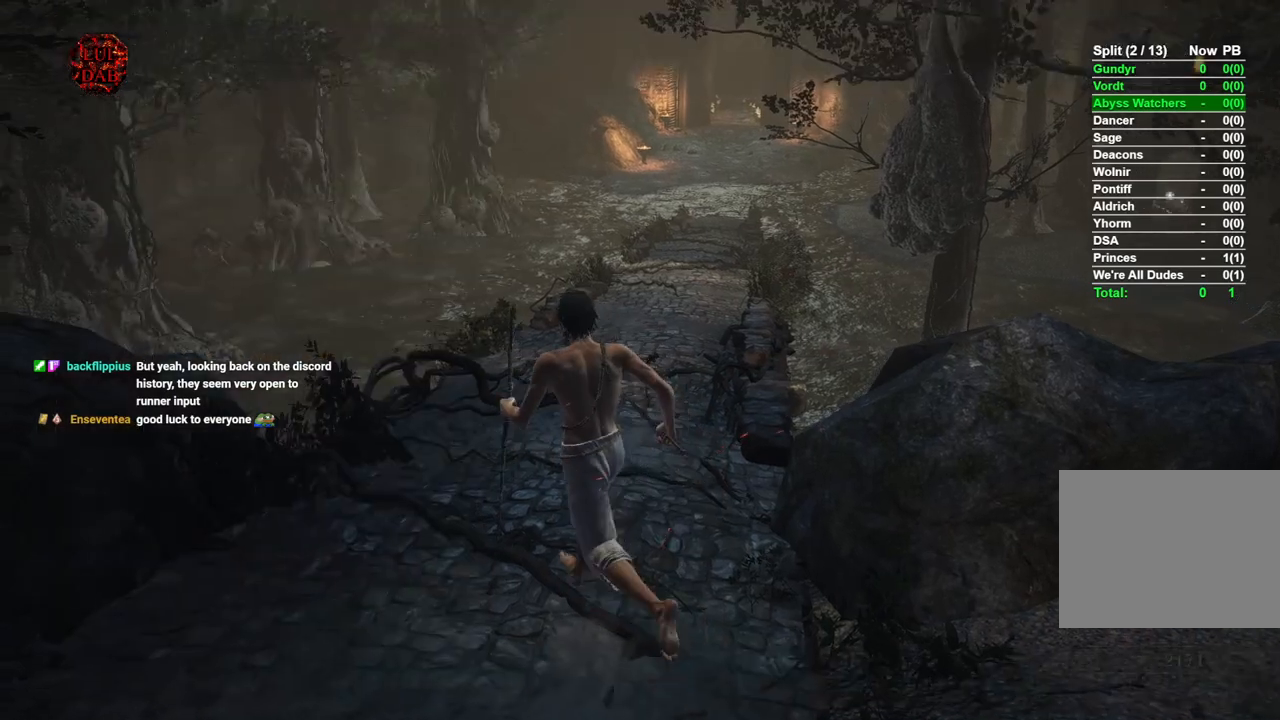
{"buttons": ["DPAD_DOWN"], "left_stick": "up", "right_stick": "center", "events": [[117, "left_stick", "up"], [417, "DPAD_DOWN", "down"]]}
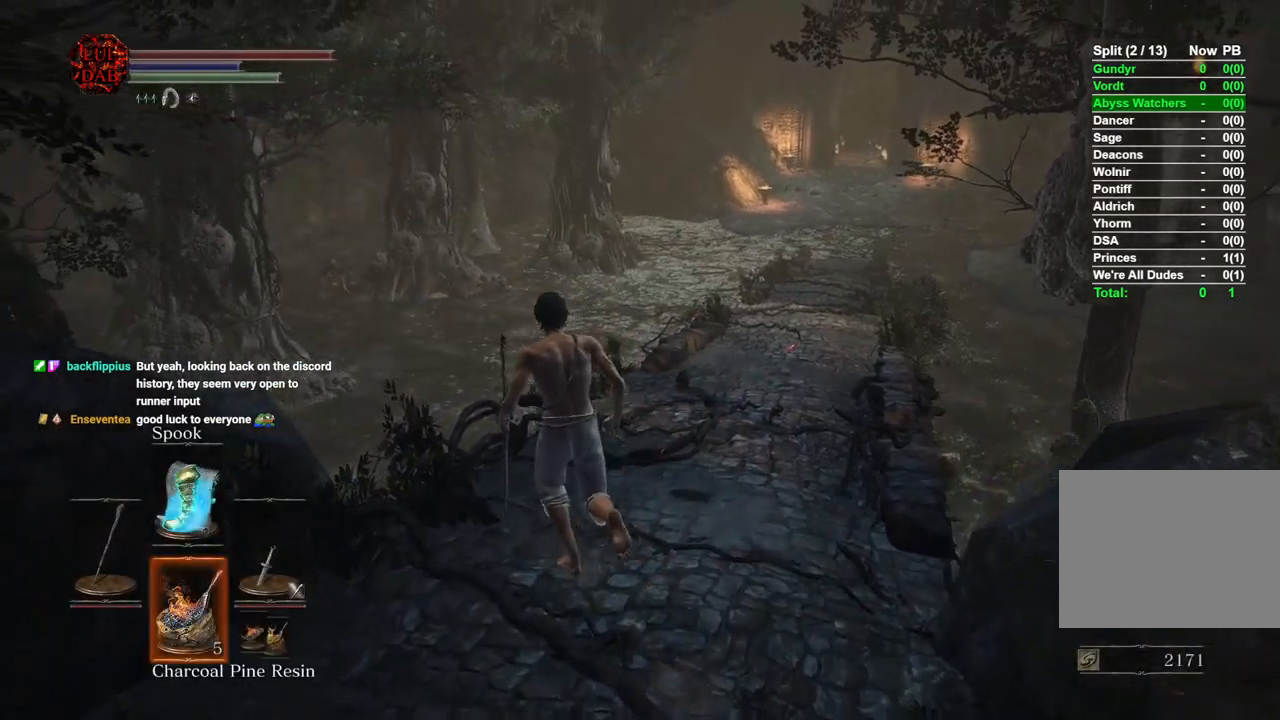
{"buttons": [], "left_stick": "up", "right_stick": "center", "events": [[17, "DPAD_DOWN", "up"], [133, "DPAD_DOWN", "down"], [267, "DPAD_DOWN", "up"]]}
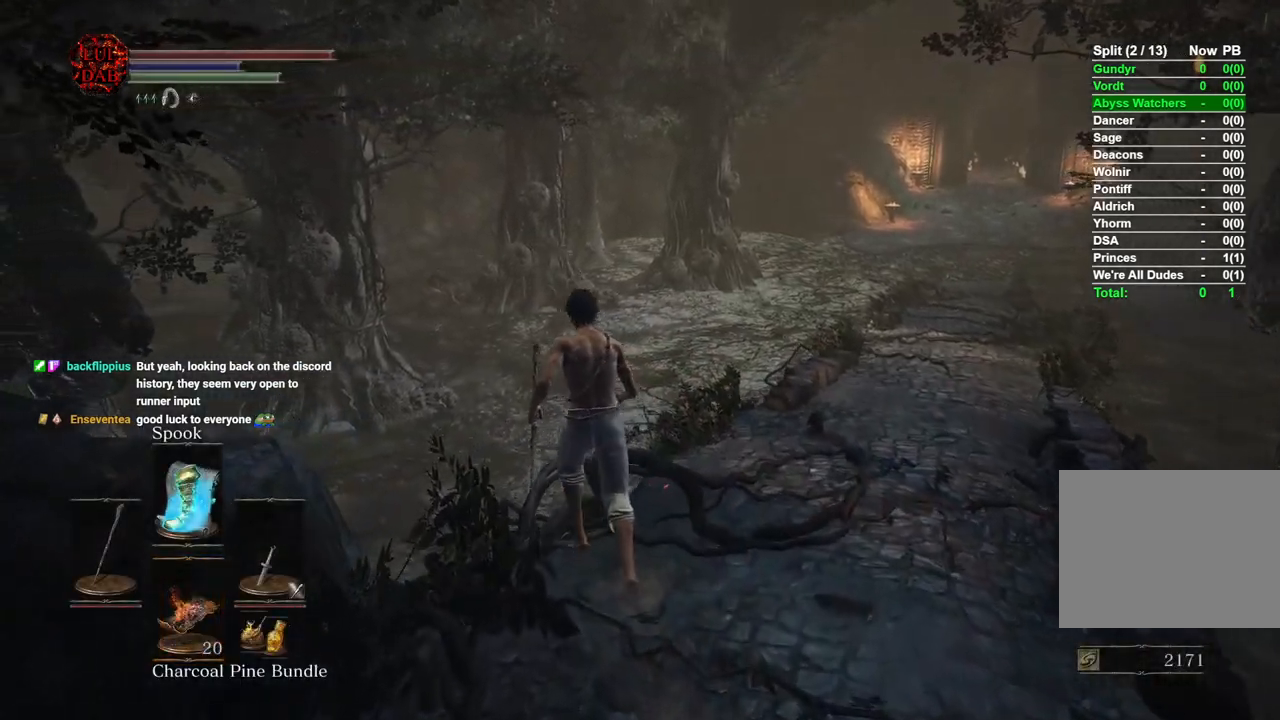
{"buttons": [], "left_stick": "up", "right_stick": "center", "events": []}
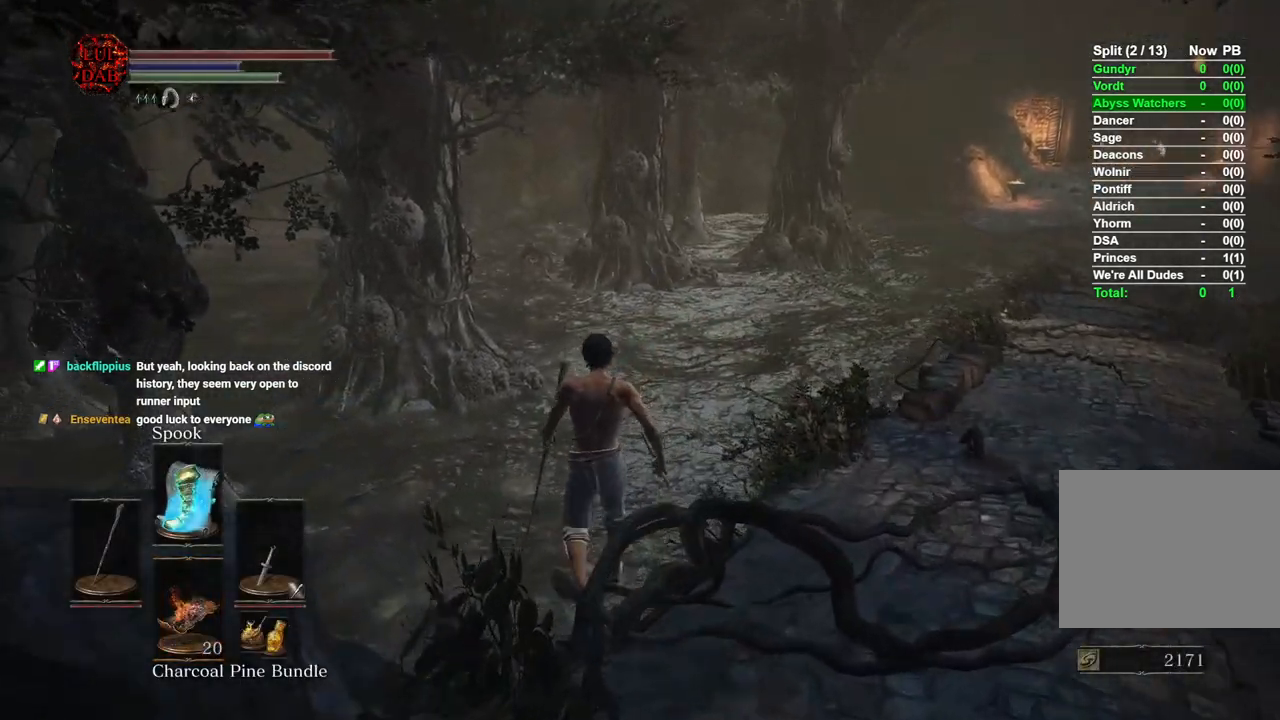
{"buttons": [], "left_stick": "up-right", "right_stick": "right", "events": [[33, "right_stick", "right"], [100, "left_stick", "up-right"], [383, "left_stick", "center"], [467, "left_stick", "up-right"]]}
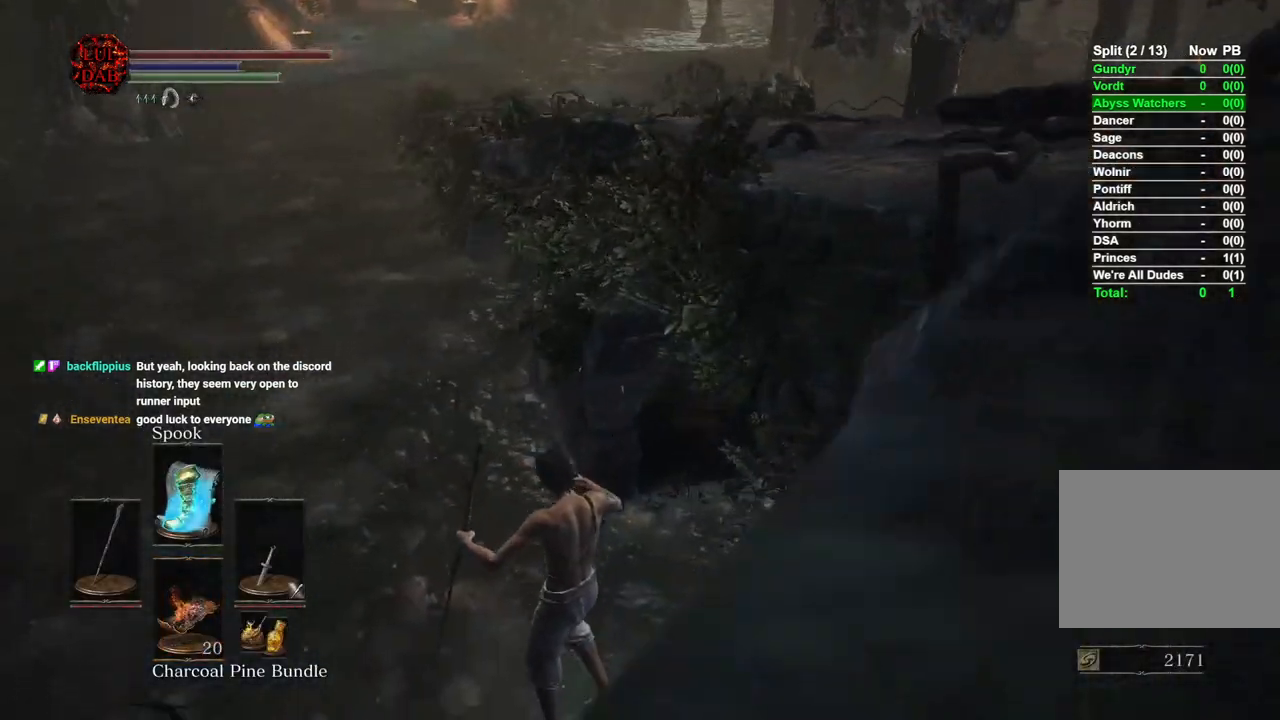
{"buttons": [], "left_stick": "up", "right_stick": "center", "events": [[83, "left_stick", "center"], [83, "right_stick", "up-right"], [167, "left_stick", "up"], [183, "right_stick", "right"], [283, "right_stick", "up-right"], [483, "right_stick", "center"]]}
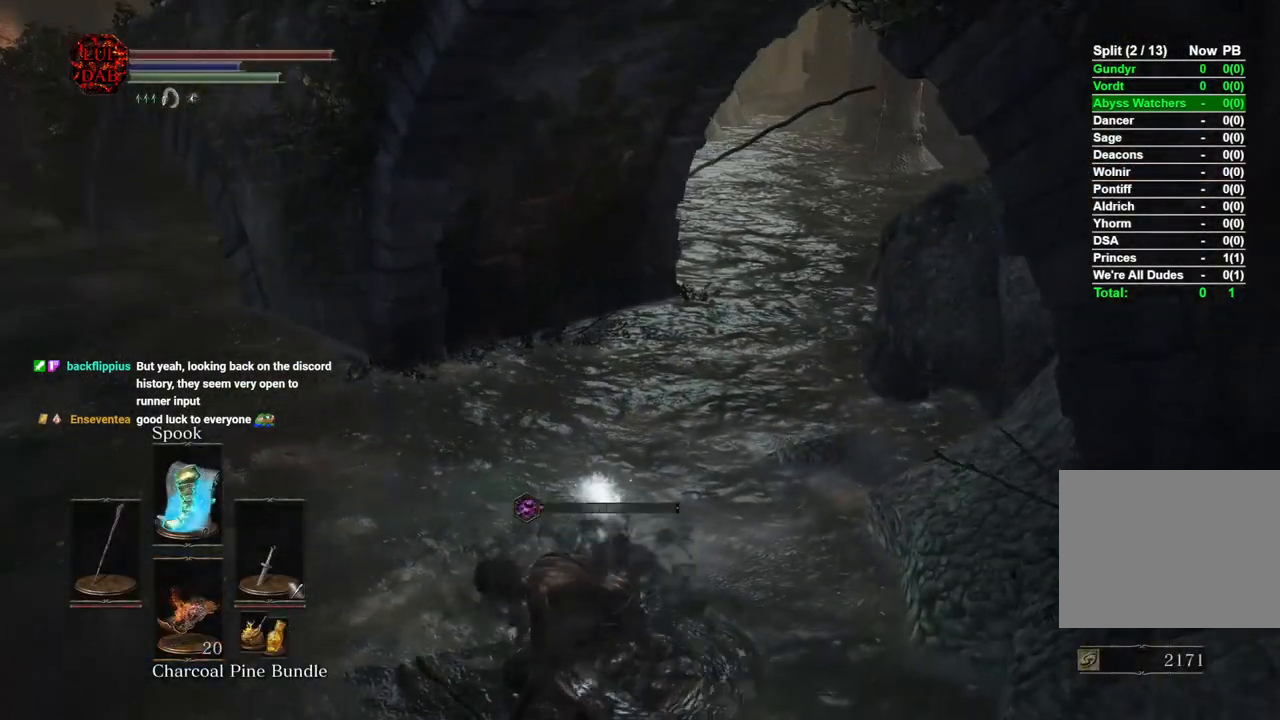
{"buttons": [], "left_stick": "up", "right_stick": "center", "events": [[167, "CROSS", "down"], [267, "CROSS", "up"], [350, "CROSS", "down"], [450, "CROSS", "up"]]}
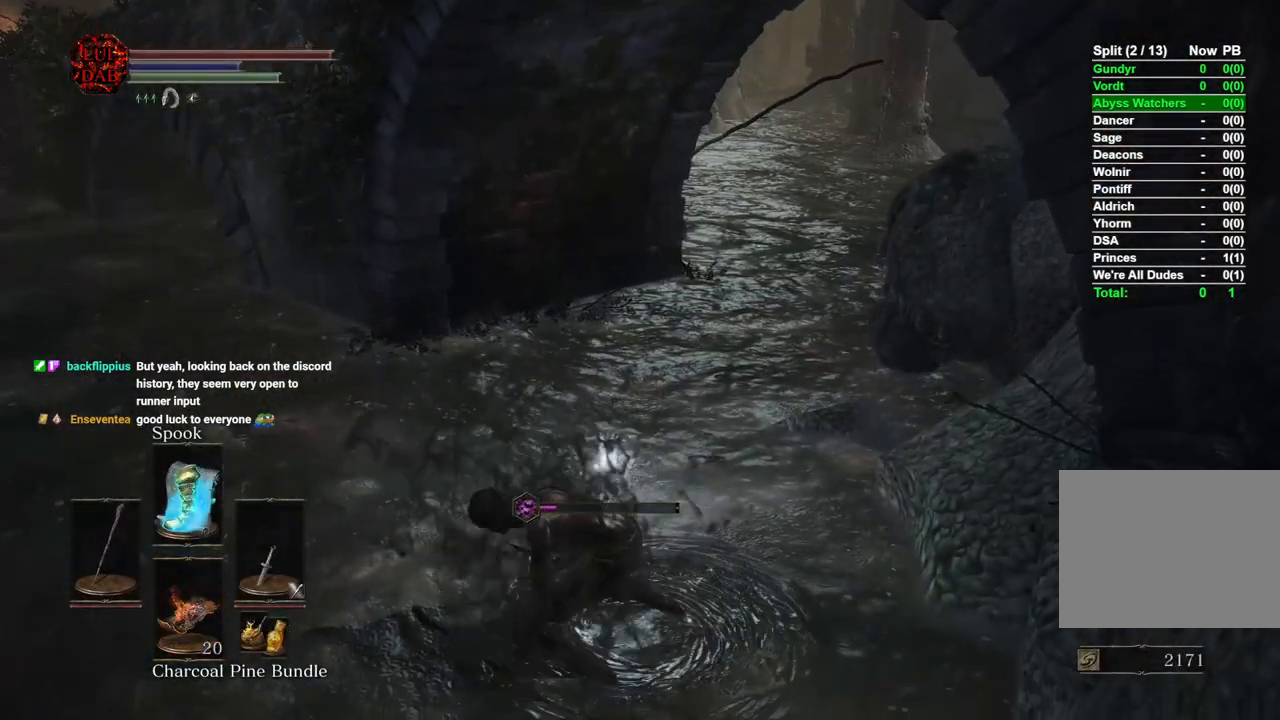
{"buttons": [], "left_stick": "up", "right_stick": "center", "events": [[50, "CROSS", "down"], [133, "CROSS", "up"], [233, "CROSS", "down"], [317, "CROSS", "up"], [383, "CROSS", "down"], [467, "CROSS", "up"]]}
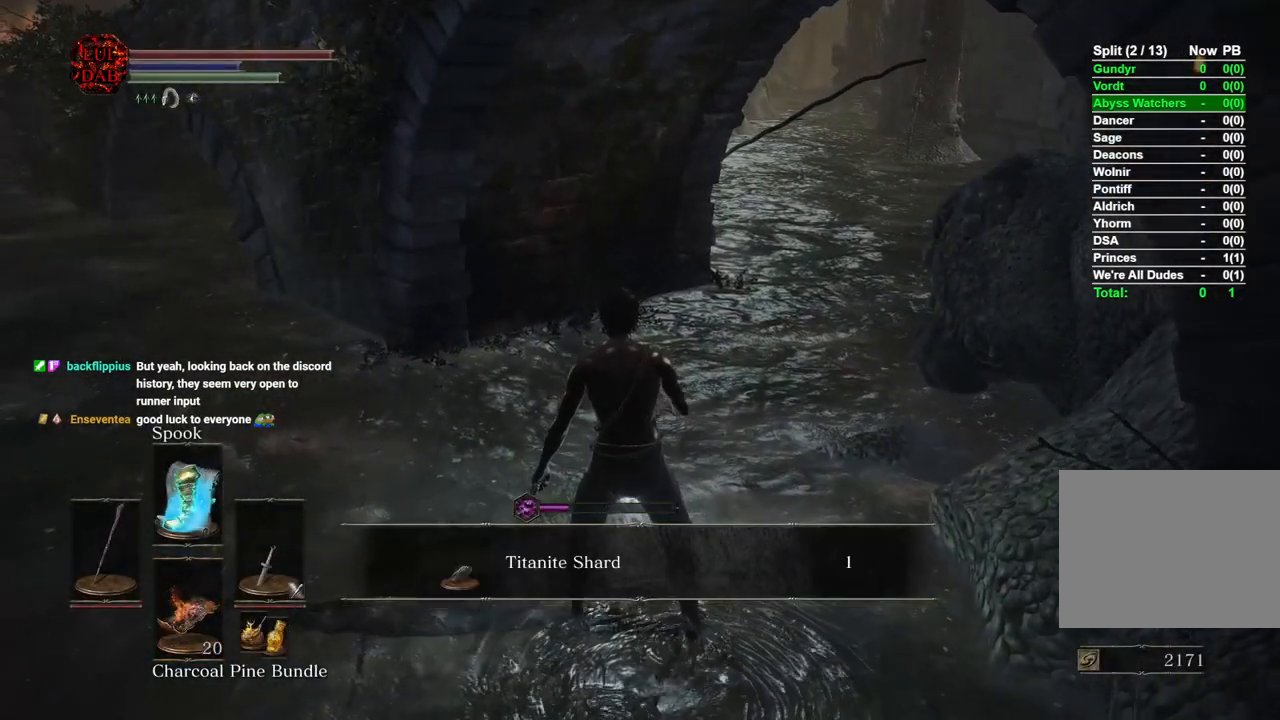
{"buttons": ["CIRCLE"], "left_stick": "up", "right_stick": "center", "events": [[33, "CROSS", "down"], [133, "CROSS", "up"], [267, "CIRCLE", "down"]]}
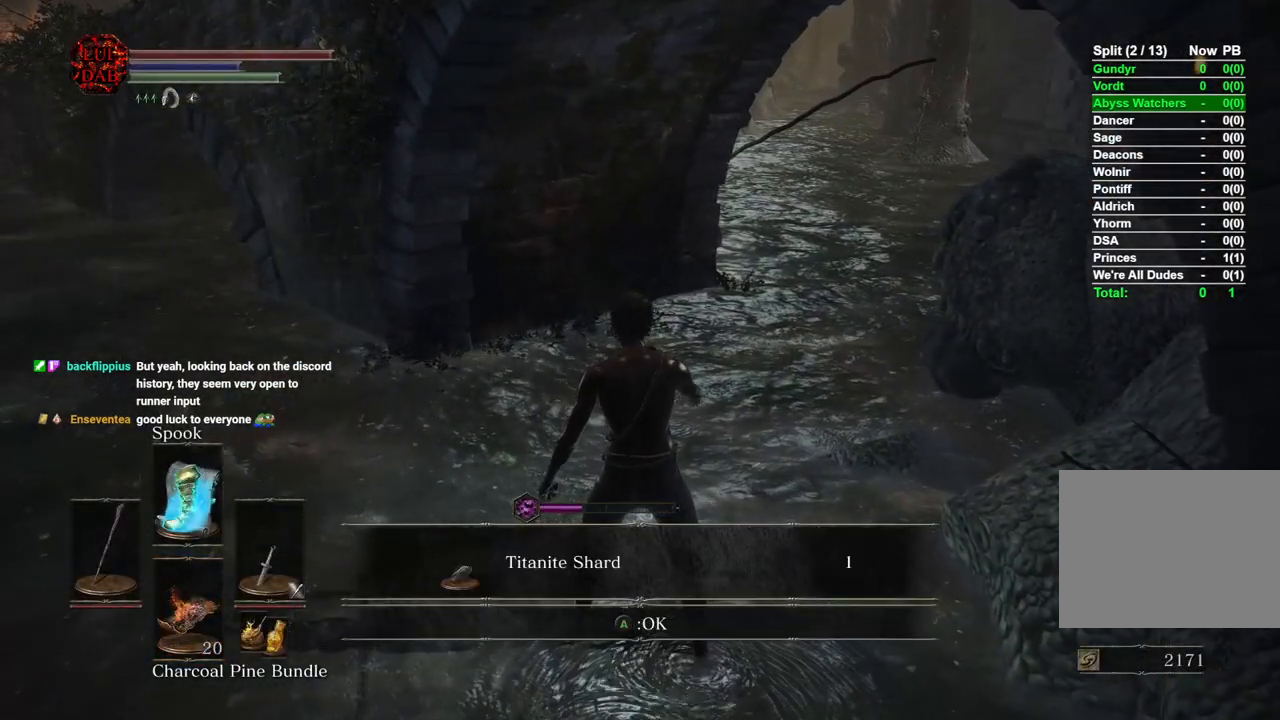
{"buttons": ["CIRCLE"], "left_stick": "up", "right_stick": "center", "events": [[133, "CROSS", "down"], [317, "CROSS", "up"]]}
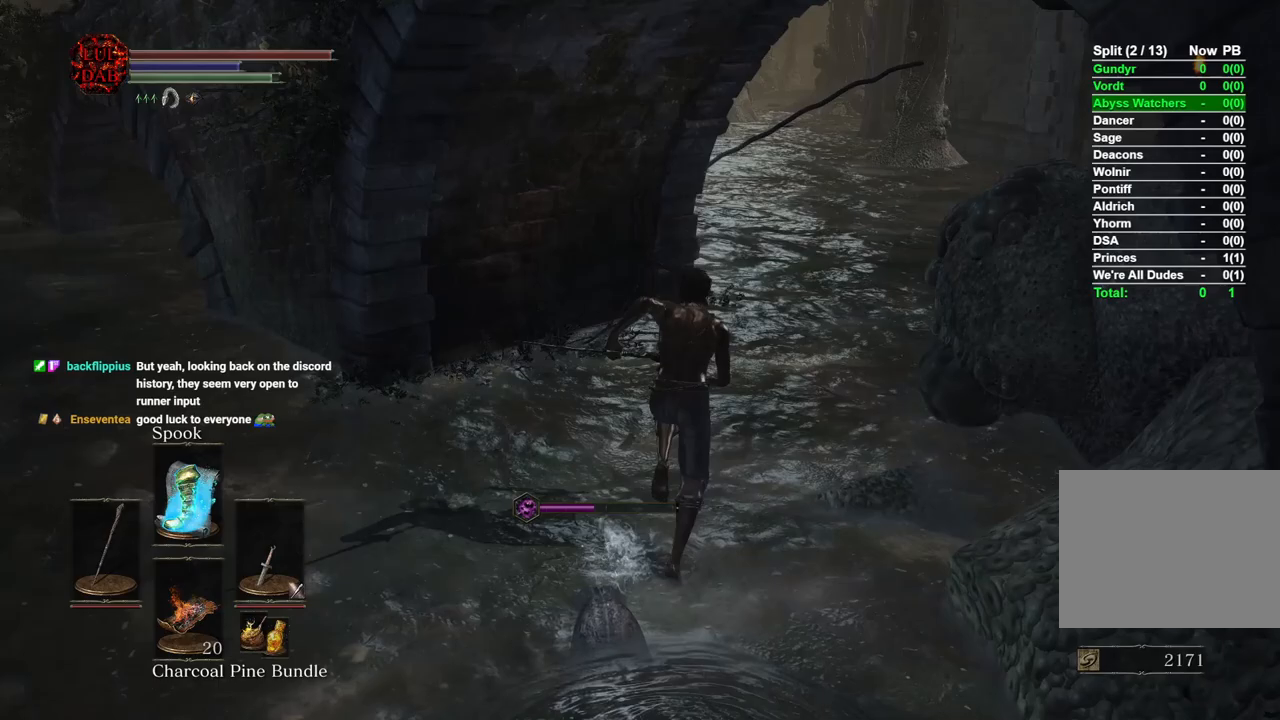
{"buttons": ["CIRCLE"], "left_stick": "up", "right_stick": "center", "events": []}
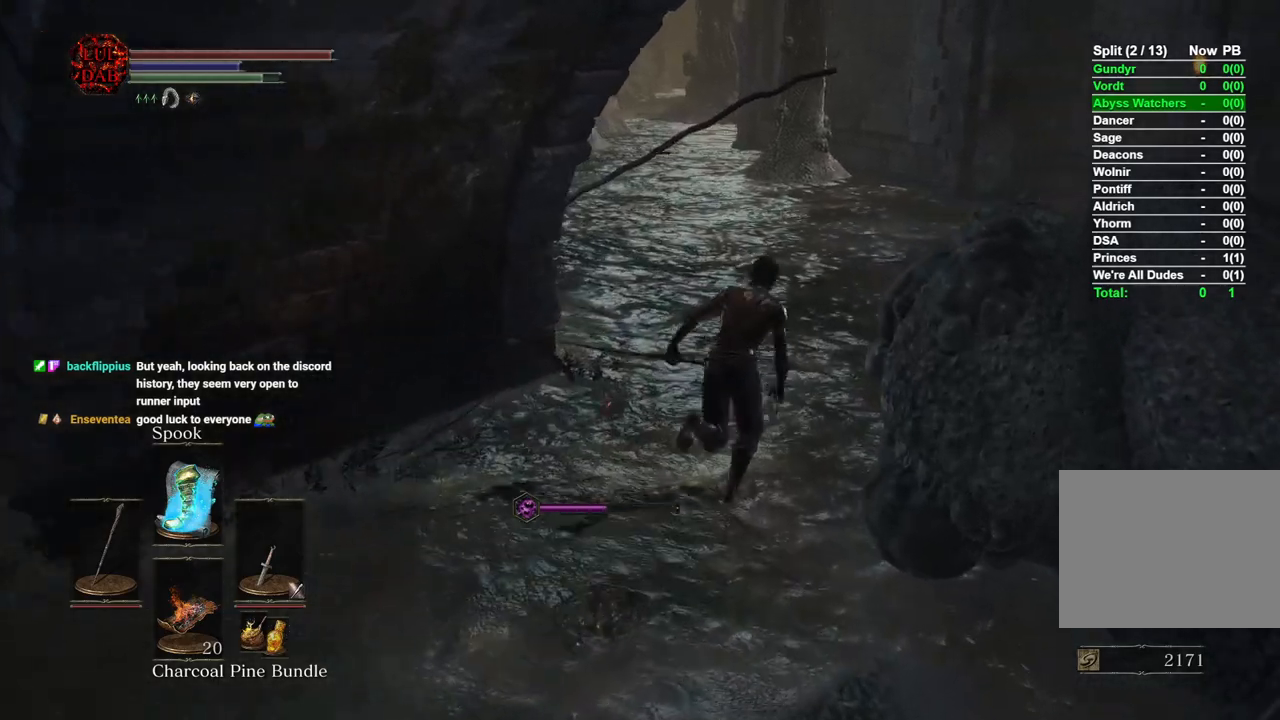
{"buttons": ["CIRCLE"], "left_stick": "up", "right_stick": "center", "events": []}
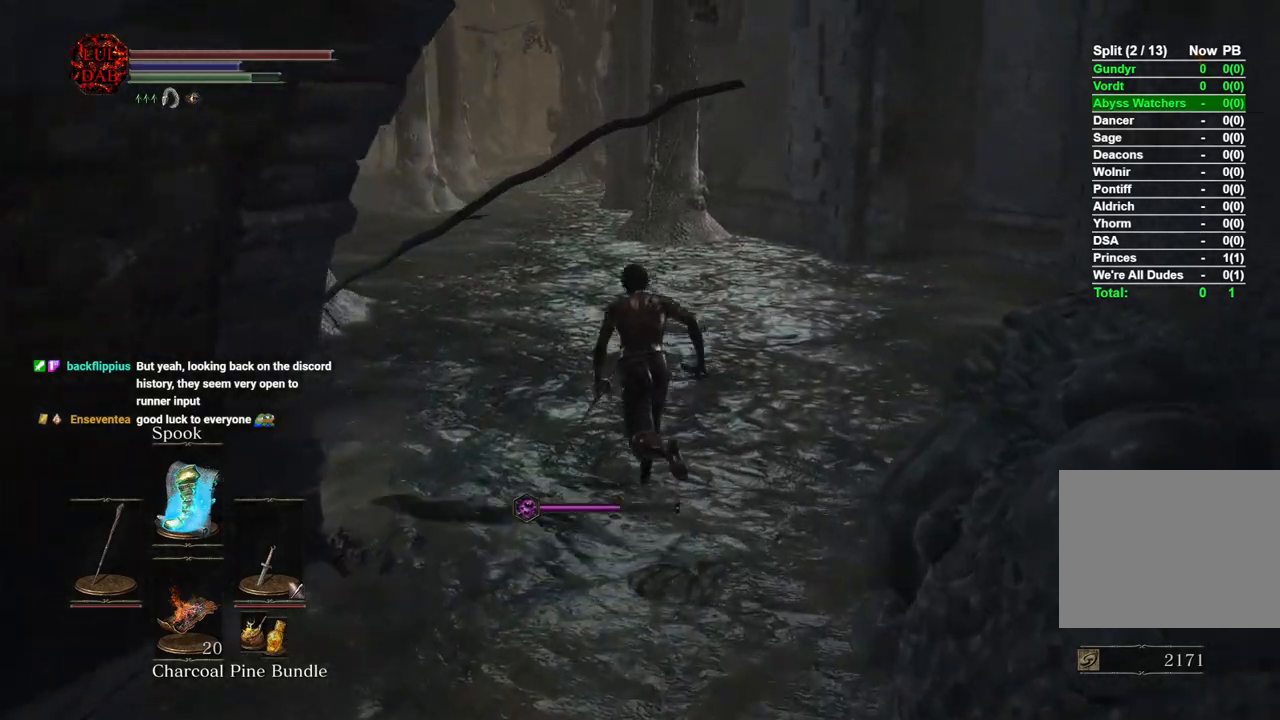
{"buttons": ["CIRCLE"], "left_stick": "up", "right_stick": "left", "events": [[67, "right_stick", "left"]]}